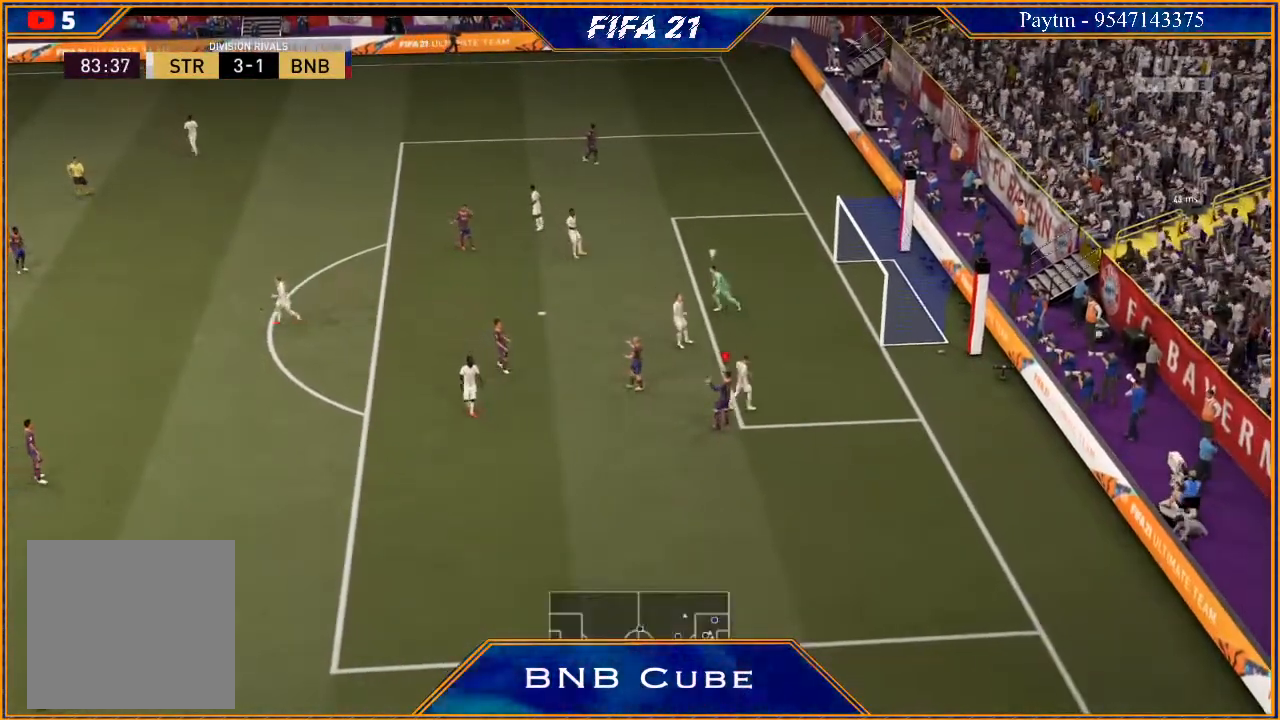
Gameplay with a controller (Xbox layout); each line is a JSON object with the inputs held at the frame after it. "events" lists button and stick changes between this image and that frame as [ms after this image, input, new state], when the widget could be followed in between. Not read: L3.
{"buttons": [], "left_stick": "center", "right_stick": "center", "events": []}
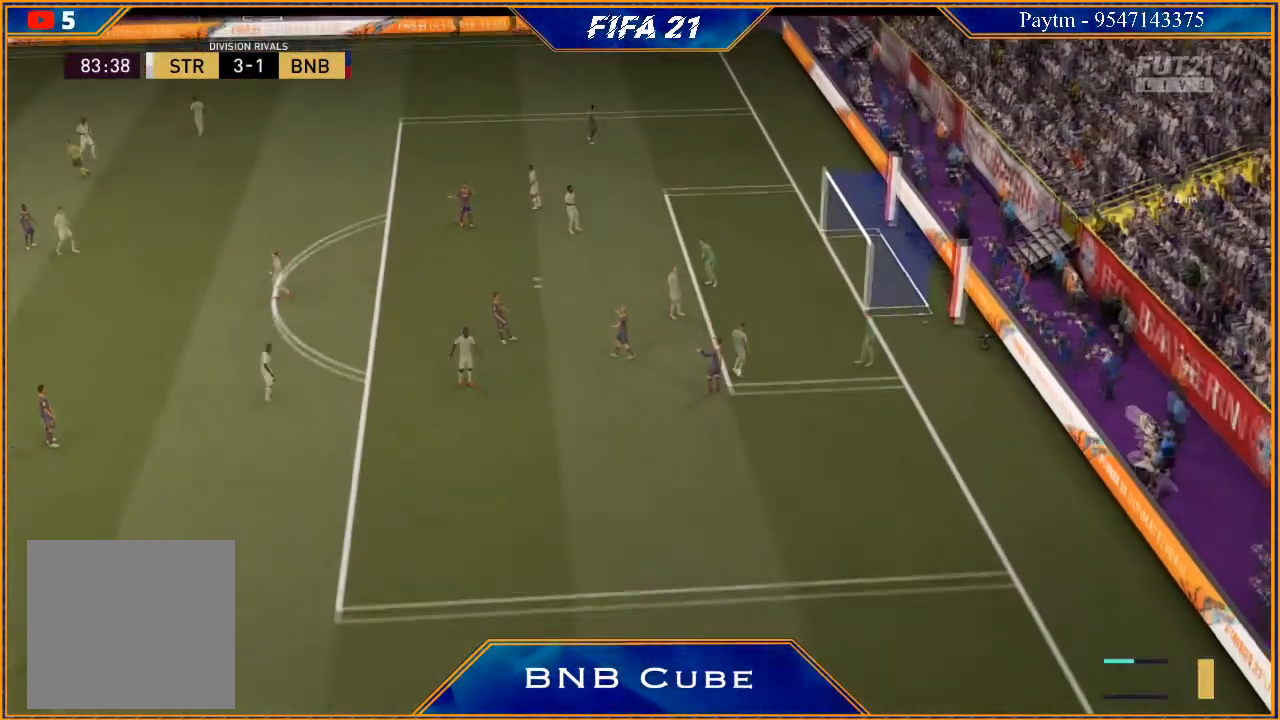
{"buttons": [], "left_stick": "center", "right_stick": "center", "events": []}
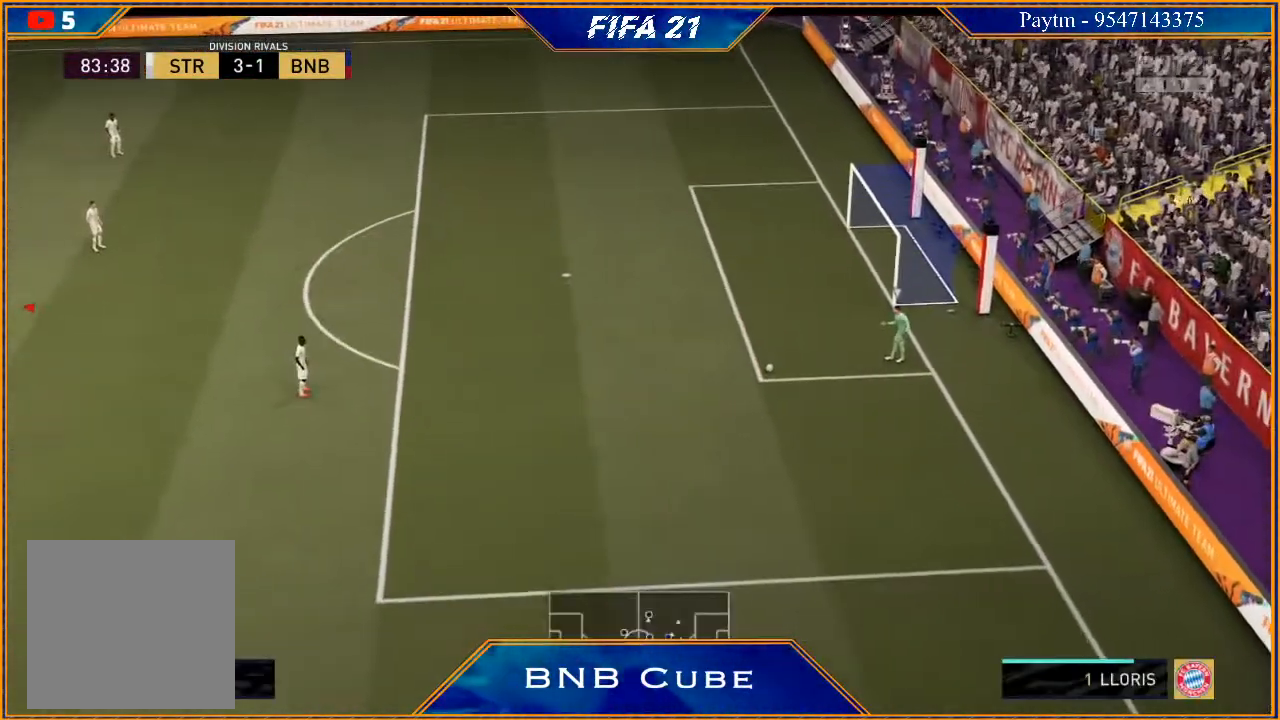
{"buttons": ["R2"], "left_stick": "down-right", "right_stick": "center", "events": [[100, "left_stick", "down-right"], [133, "R2", "down"]]}
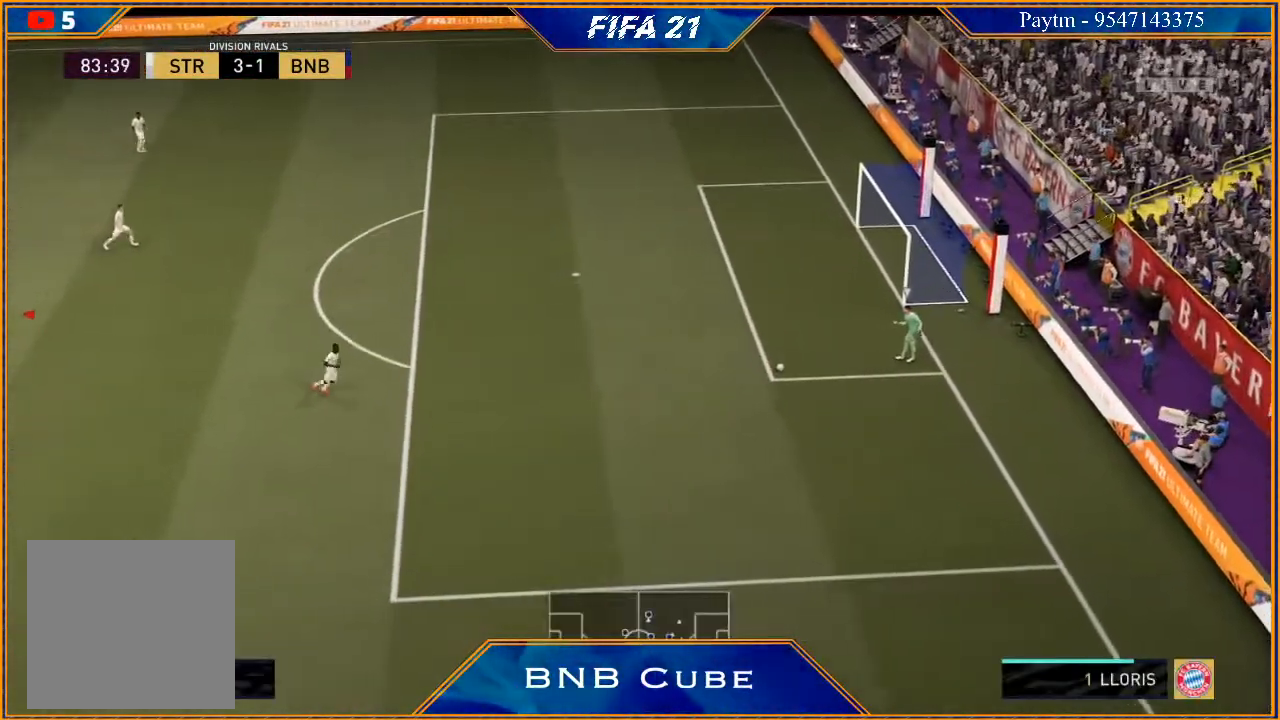
{"buttons": ["R2"], "left_stick": "right", "right_stick": "center", "events": [[233, "left_stick", "right"]]}
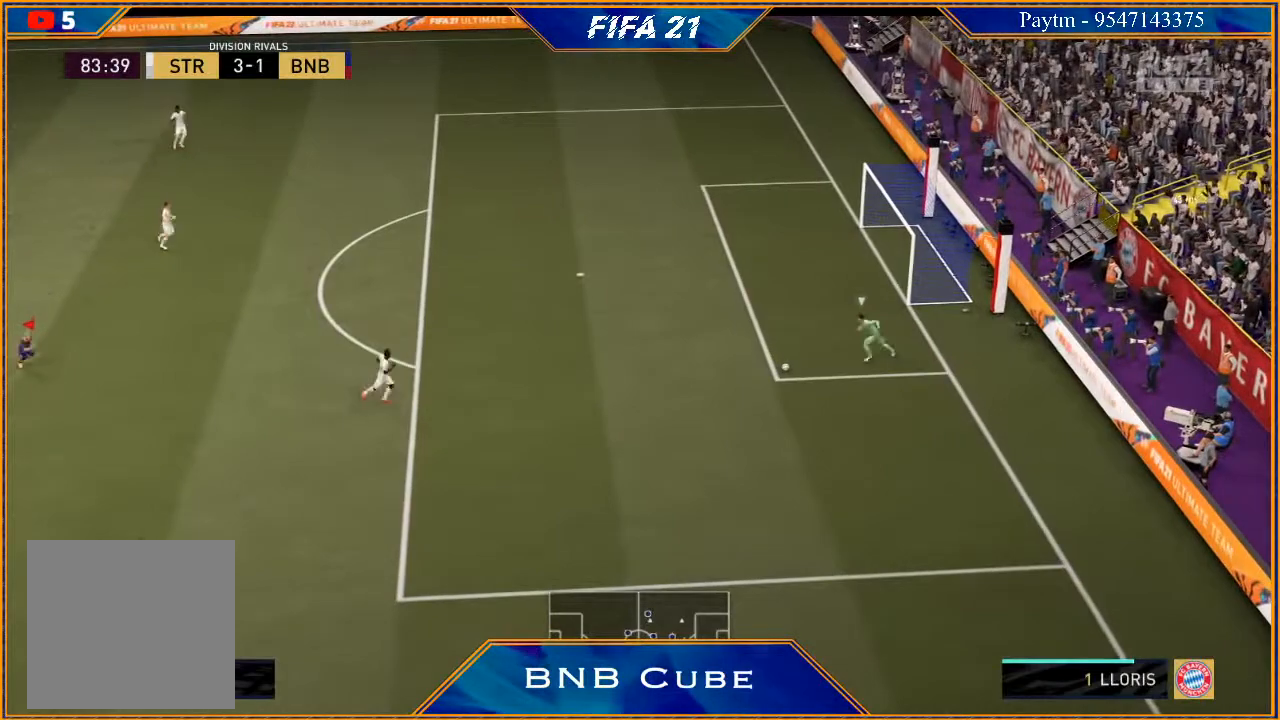
{"buttons": ["R2"], "left_stick": "right", "right_stick": "center", "events": []}
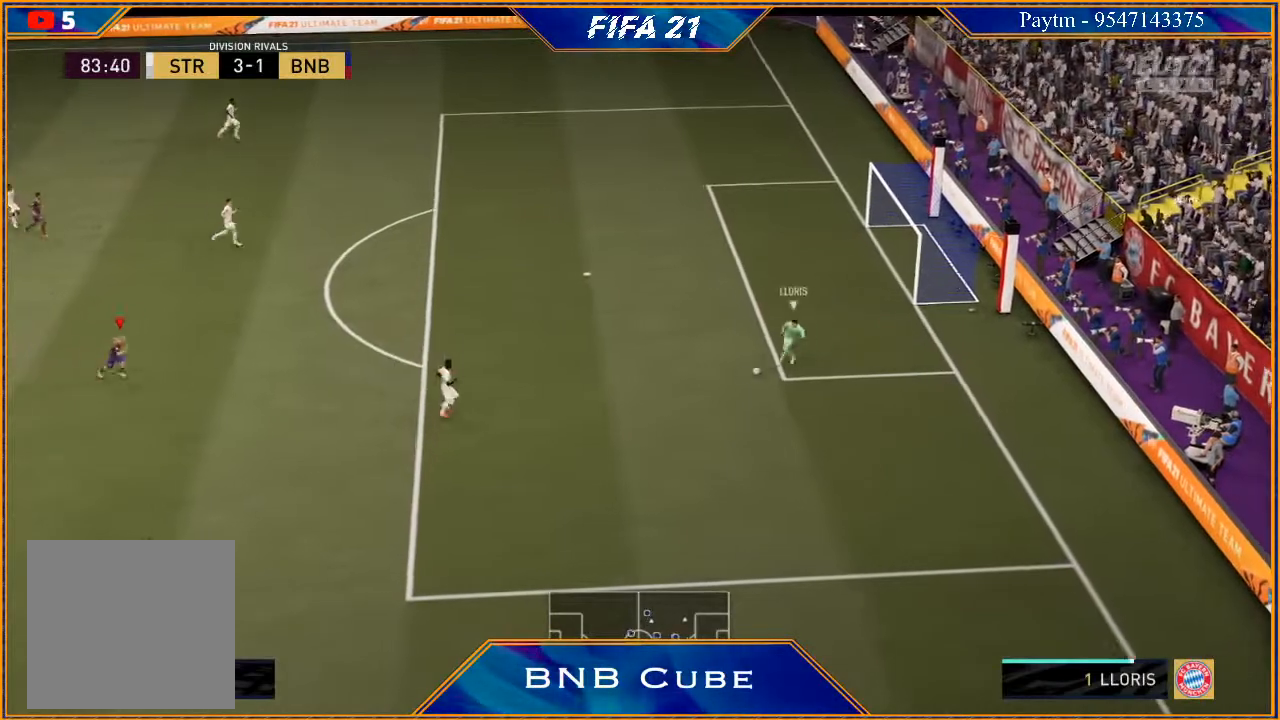
{"buttons": ["R2"], "left_stick": "right", "right_stick": "center", "events": []}
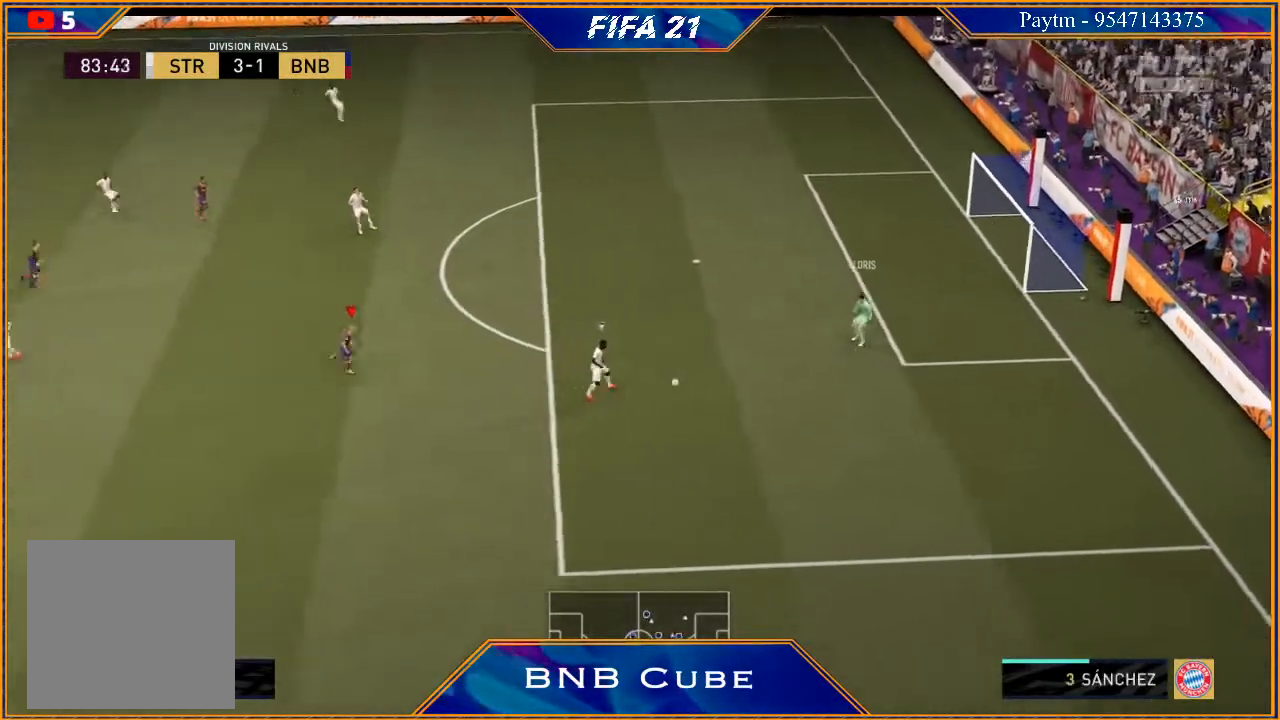
{"buttons": ["L2", "R2"], "left_stick": "right", "right_stick": "center", "events": [[133, "L2", "down"]]}
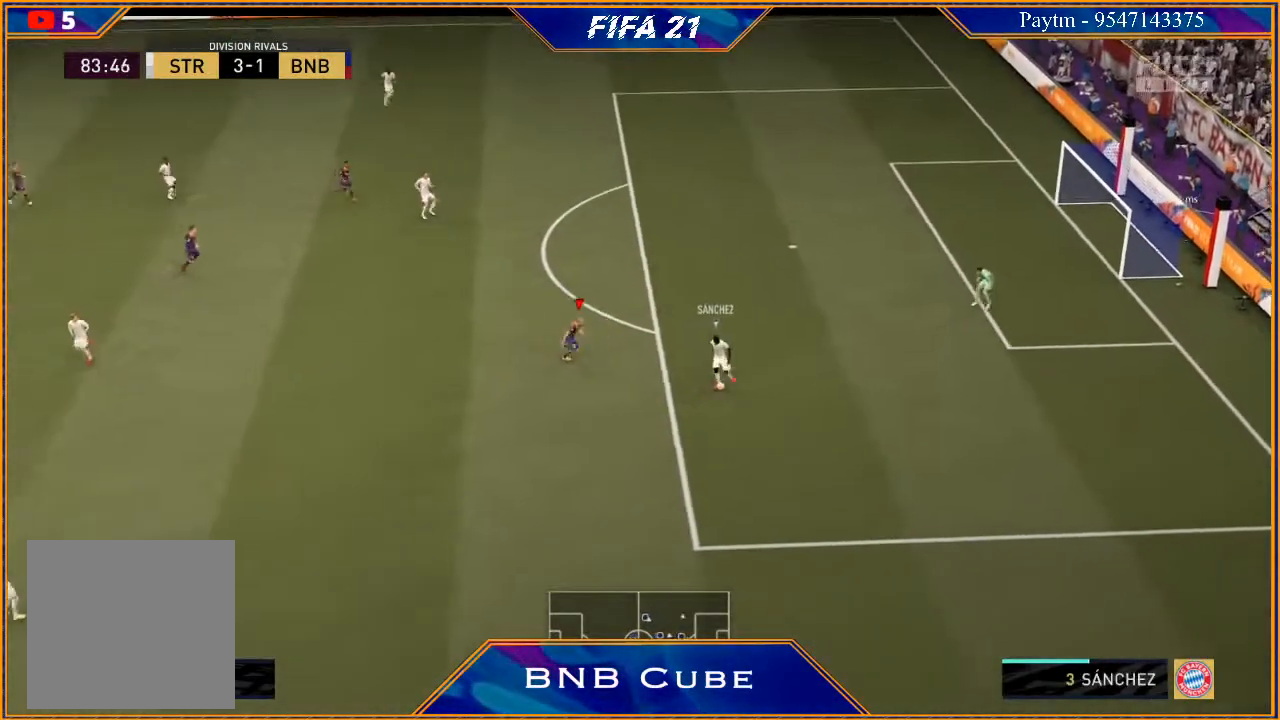
{"buttons": ["L1", "R2"], "left_stick": "down-left", "right_stick": "center", "events": [[33, "left_stick", "down-right"], [200, "left_stick", "down"], [367, "L2", "up"], [367, "left_stick", "down-left"], [500, "L1", "down"]]}
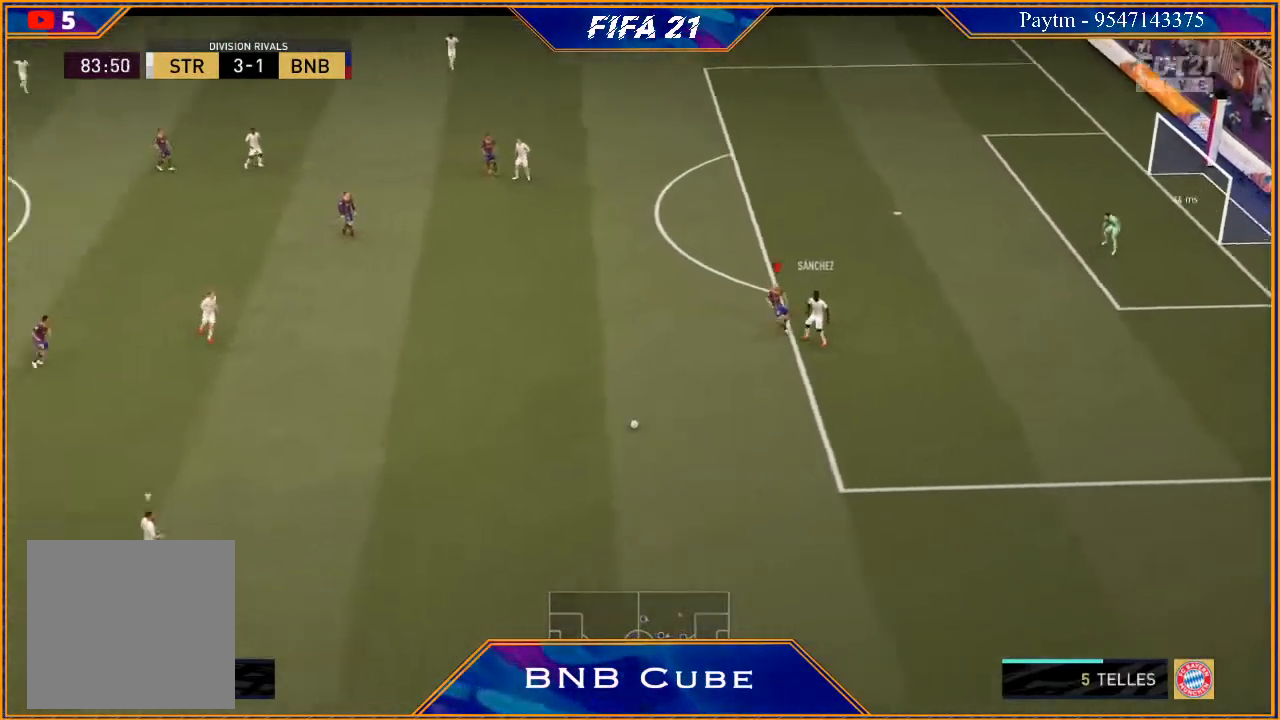
{"buttons": ["L2", "R2"], "left_stick": "down", "right_stick": "center", "events": [[133, "left_stick", "down"], [167, "L1", "up"], [400, "L2", "down"]]}
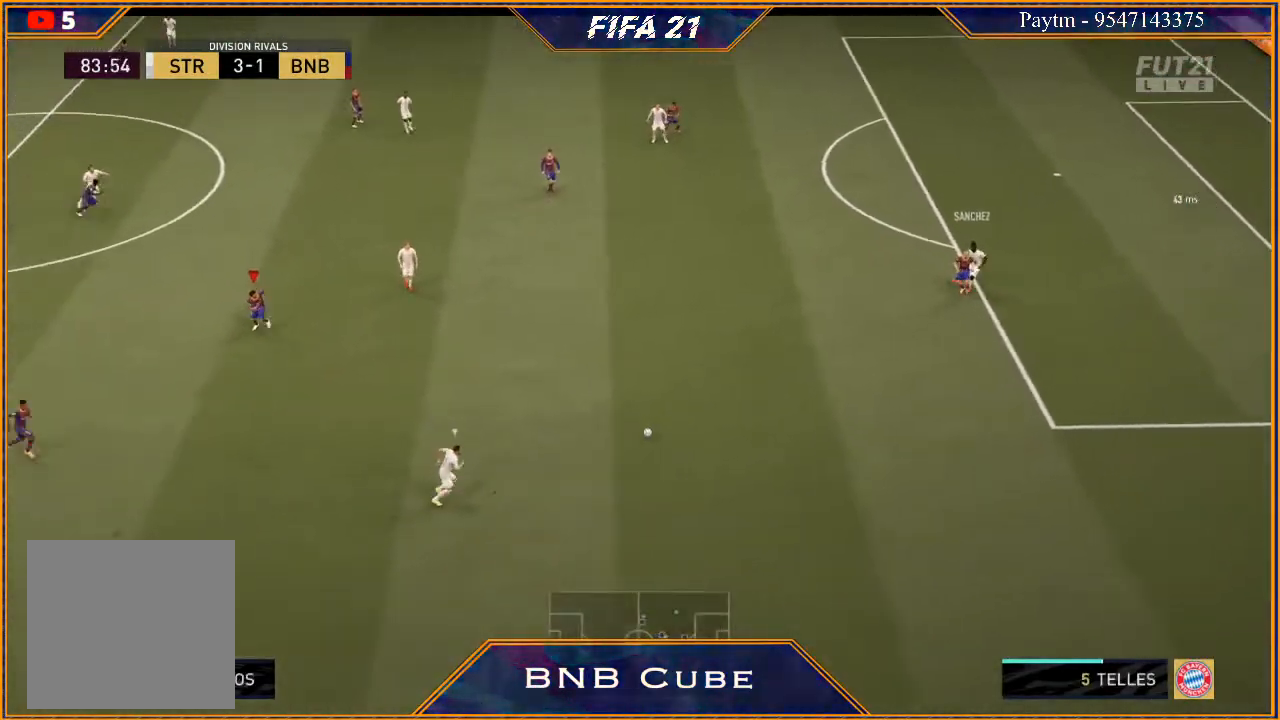
{"buttons": ["L2", "R2"], "left_stick": "down-right", "right_stick": "center", "events": [[33, "left_stick", "down-right"]]}
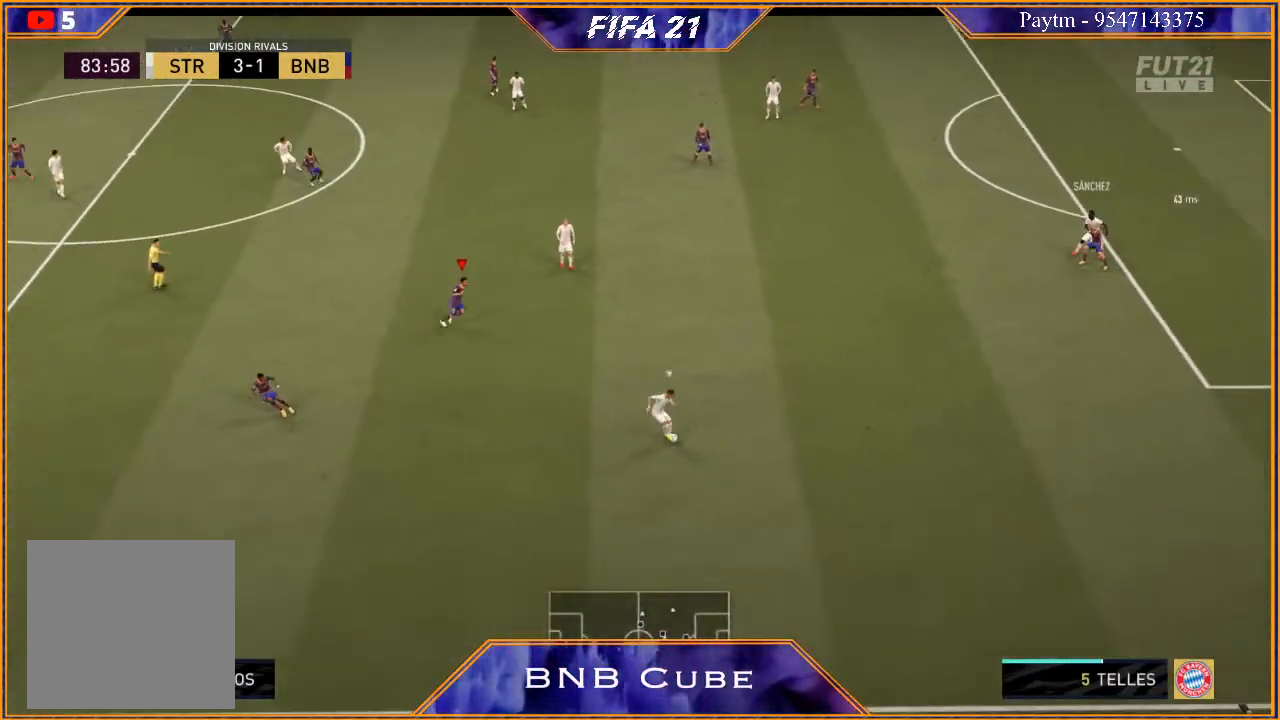
{"buttons": ["L2", "R2"], "left_stick": "down", "right_stick": "center", "events": [[467, "left_stick", "down"]]}
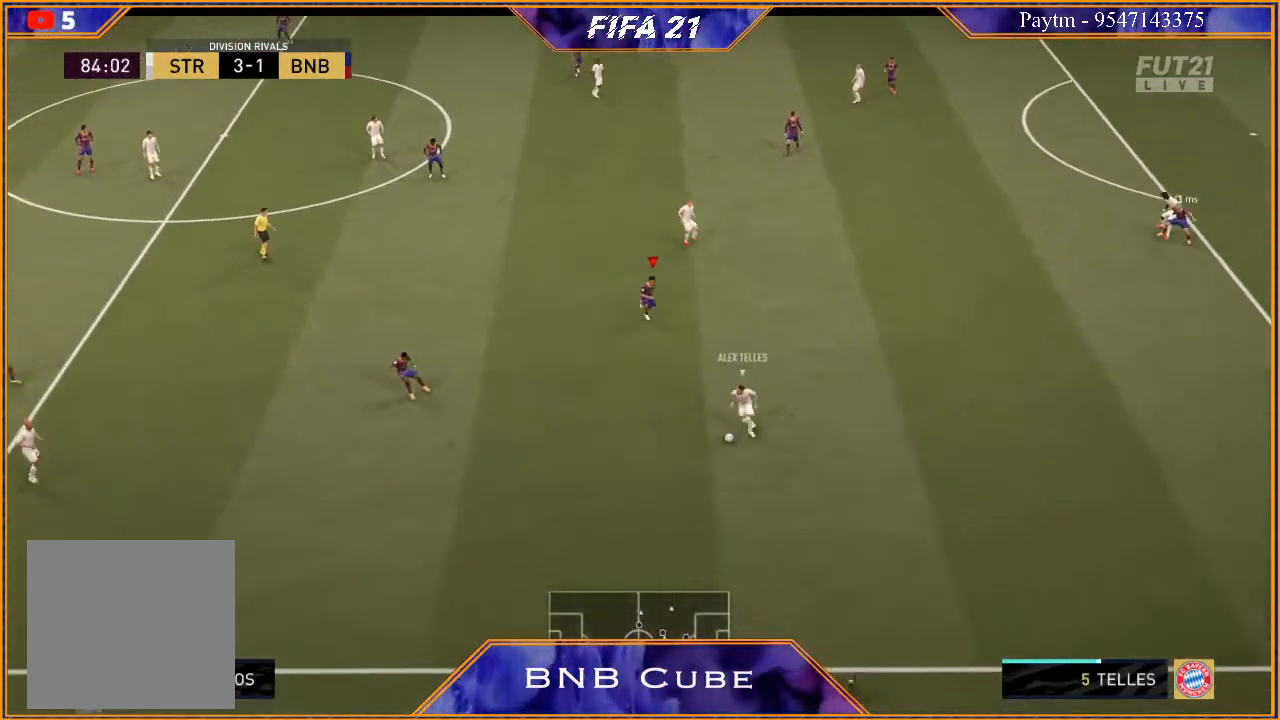
{"buttons": ["R2"], "left_stick": "down", "right_stick": "center", "events": [[133, "L2", "up"], [300, "L1", "down"], [500, "L1", "up"]]}
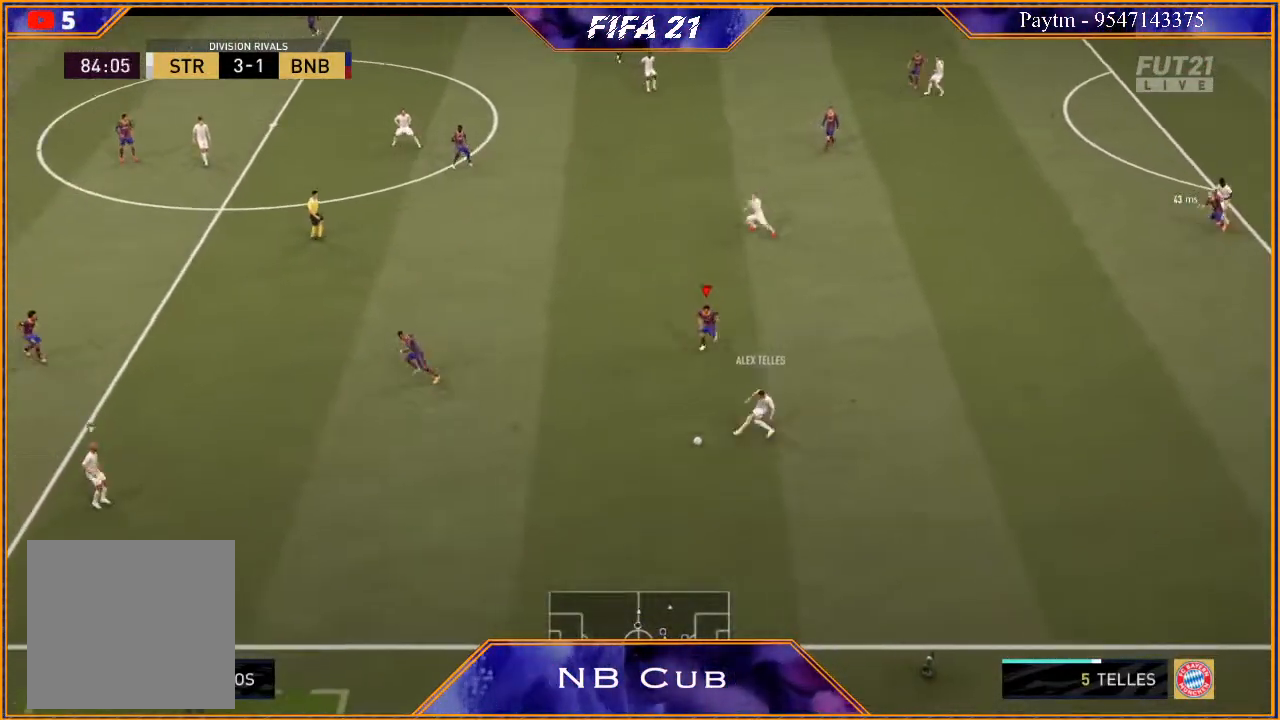
{"buttons": ["L2", "R2"], "left_stick": "down", "right_stick": "center", "events": [[300, "L2", "down"]]}
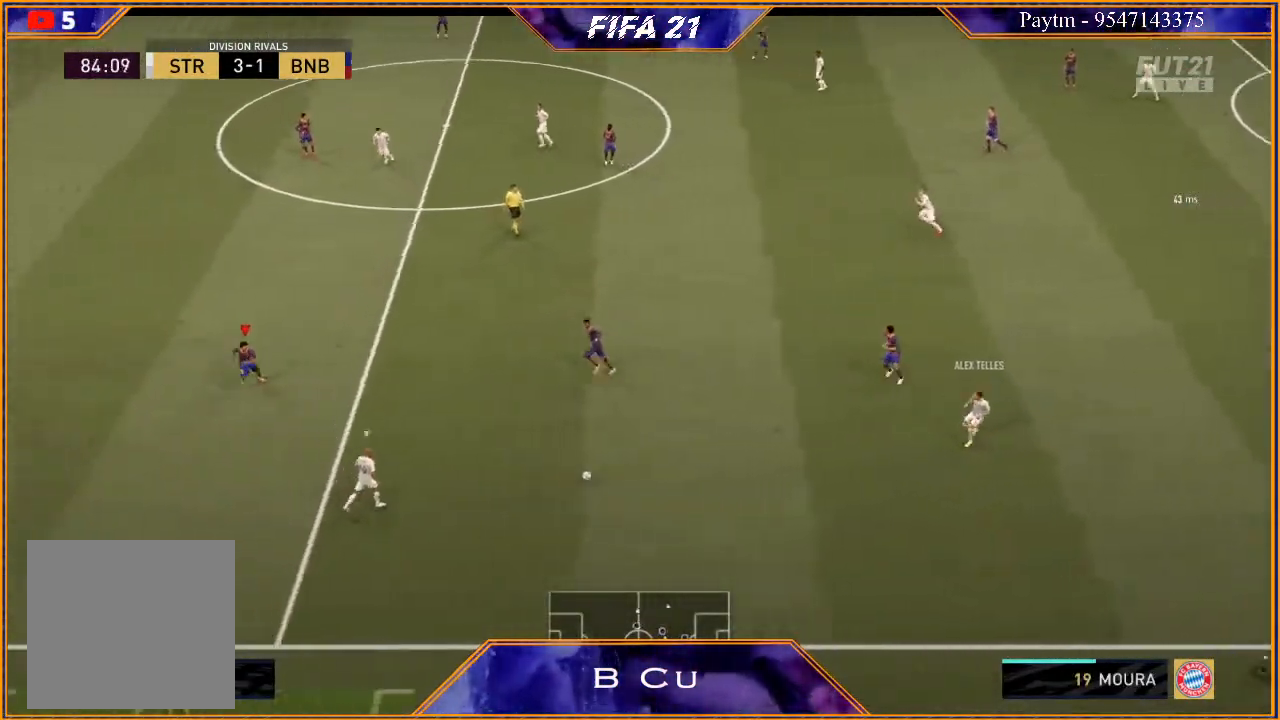
{"buttons": ["L2", "R2"], "left_stick": "down-right", "right_stick": "center", "events": [[400, "left_stick", "down-right"]]}
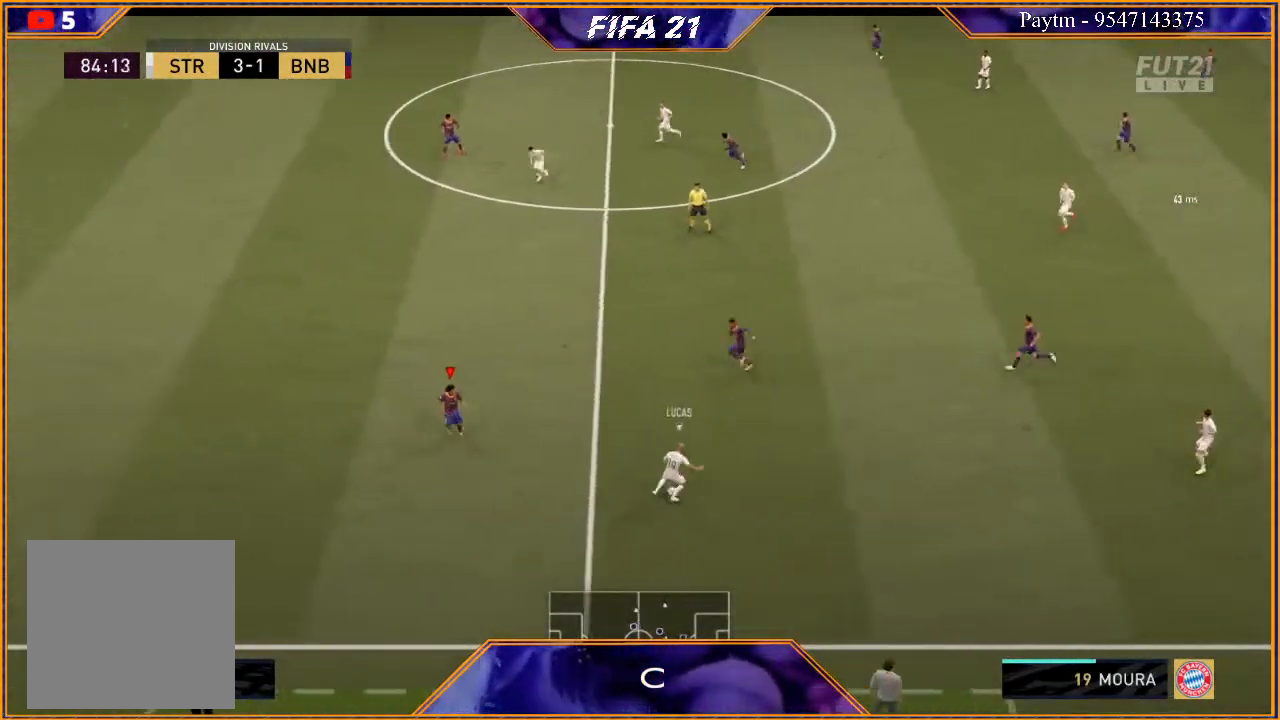
{"buttons": ["L1", "R2"], "left_stick": "right", "right_stick": "center", "events": [[67, "left_stick", "right"], [233, "L2", "up"], [267, "left_stick", "up-right"], [367, "L1", "down"], [467, "left_stick", "right"]]}
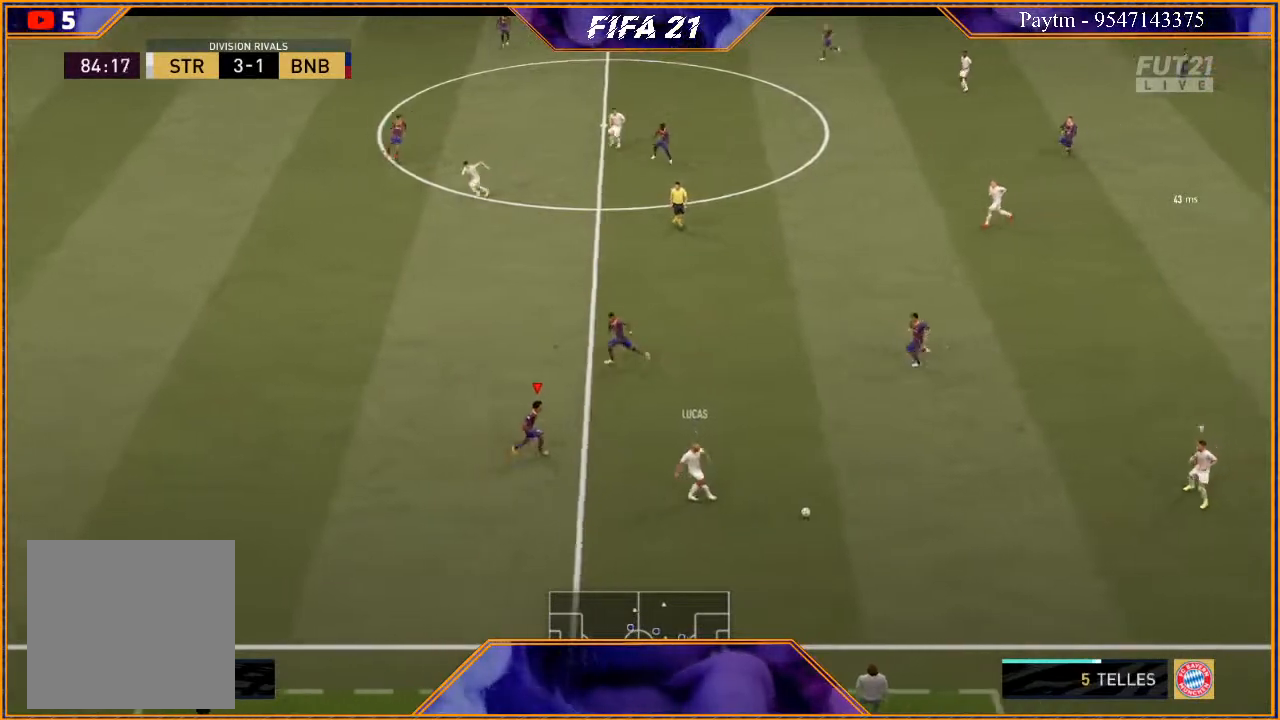
{"buttons": ["L2", "R2"], "left_stick": "down", "right_stick": "center", "events": [[33, "L1", "up"], [200, "left_stick", "down-right"], [233, "L2", "down"], [333, "left_stick", "down"]]}
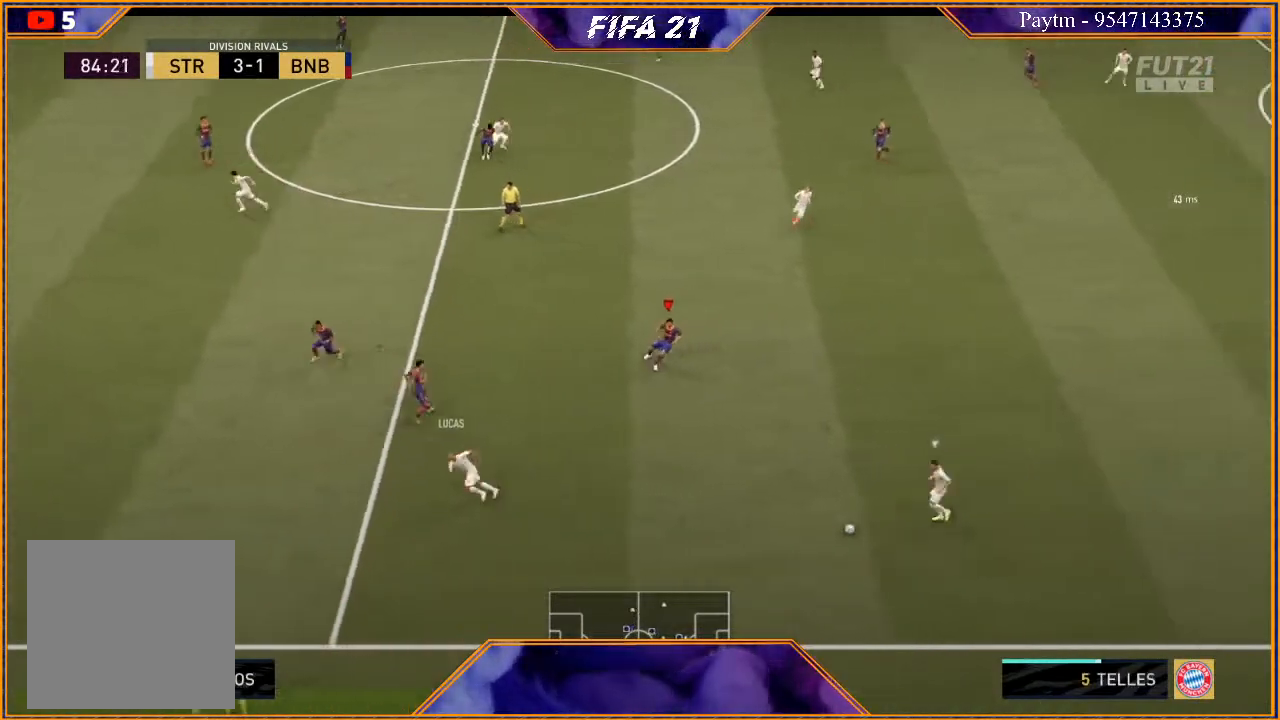
{"buttons": ["L2", "R2"], "left_stick": "down", "right_stick": "center", "events": [[100, "L2", "up"], [467, "L2", "down"]]}
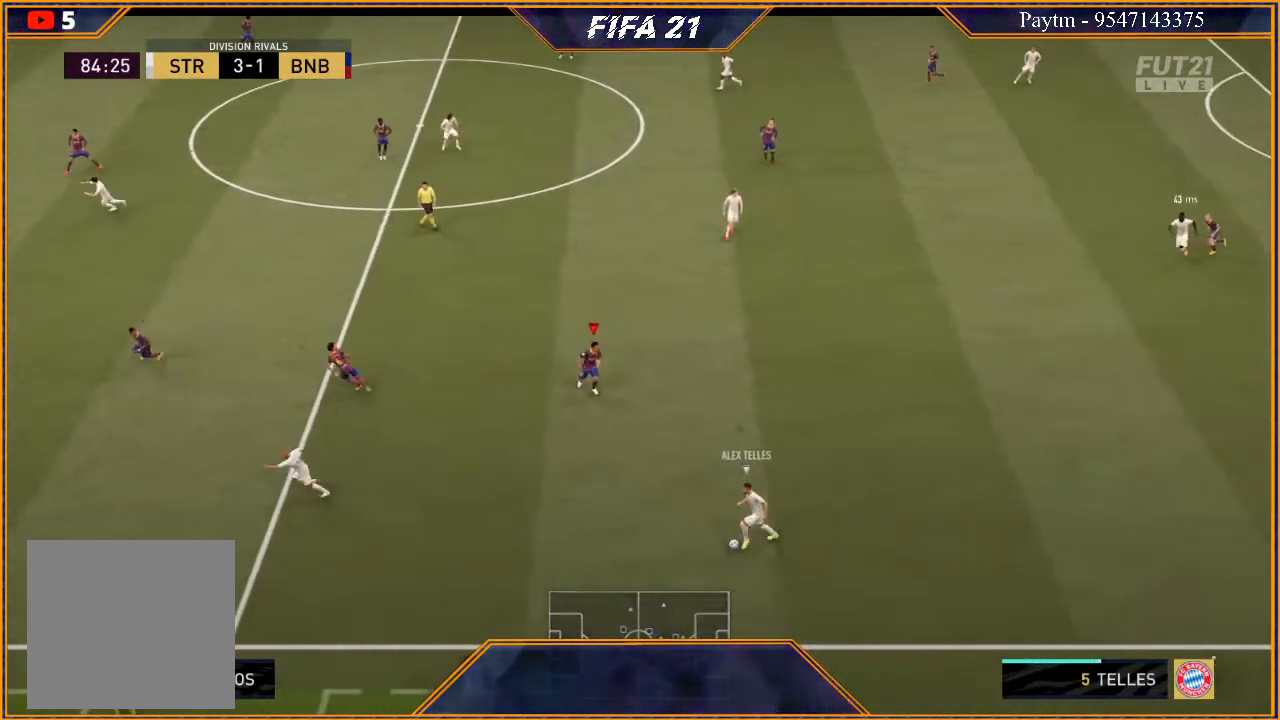
{"buttons": ["L2", "R2"], "left_stick": "down-left", "right_stick": "center", "events": [[133, "left_stick", "down-left"]]}
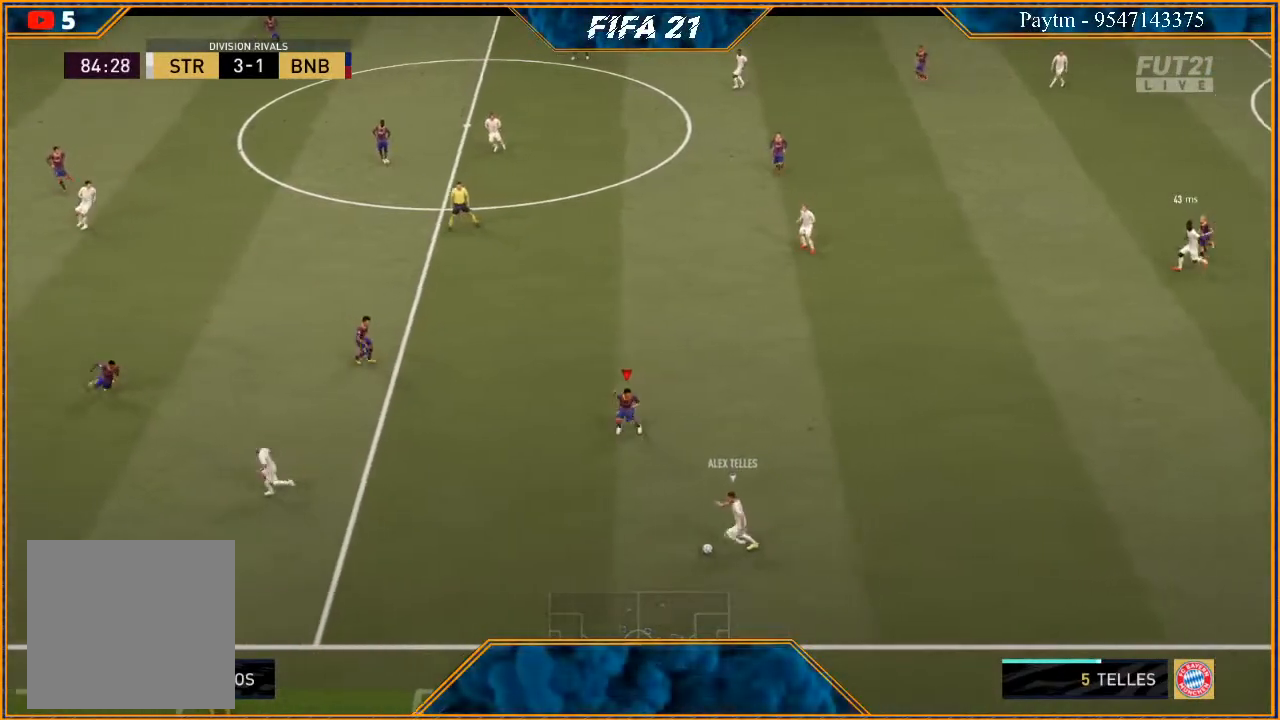
{"buttons": ["L1", "R2"], "left_stick": "down-left", "right_stick": "center", "events": [[367, "L2", "up"], [500, "L1", "down"]]}
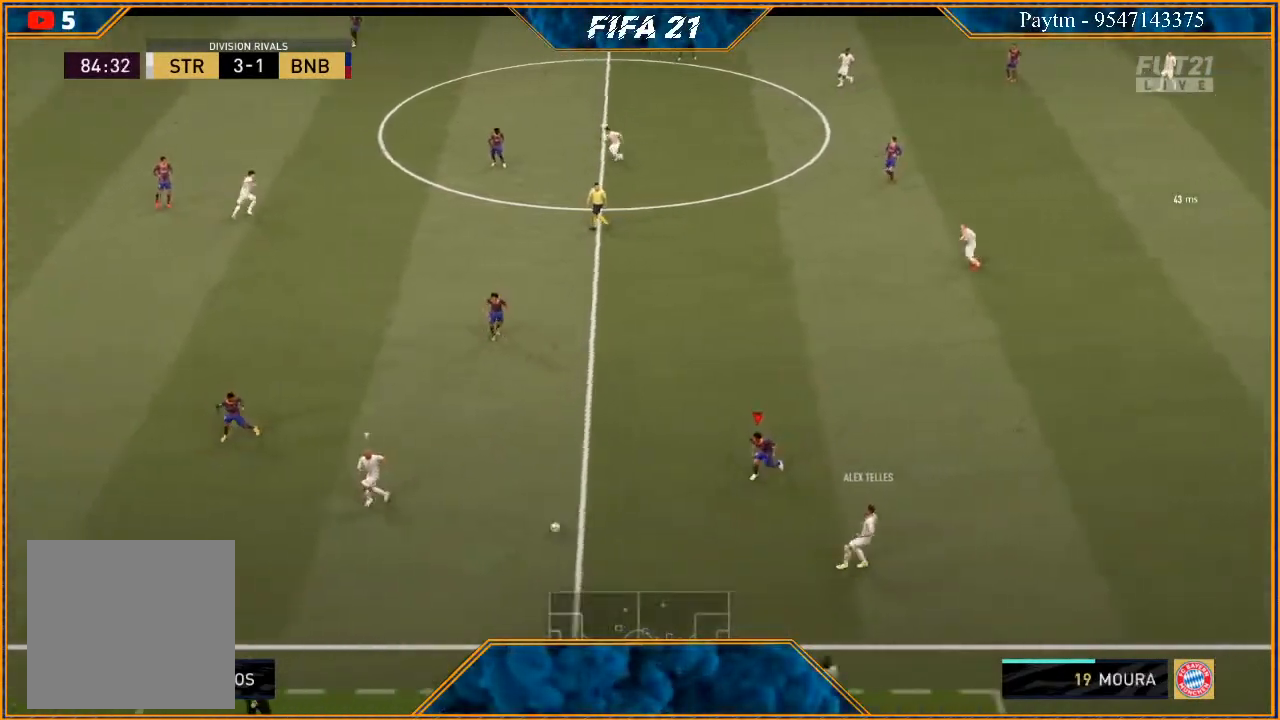
{"buttons": ["L2", "R2"], "left_stick": "down", "right_stick": "center", "events": [[67, "left_stick", "down"], [133, "L1", "up"], [367, "L2", "down"]]}
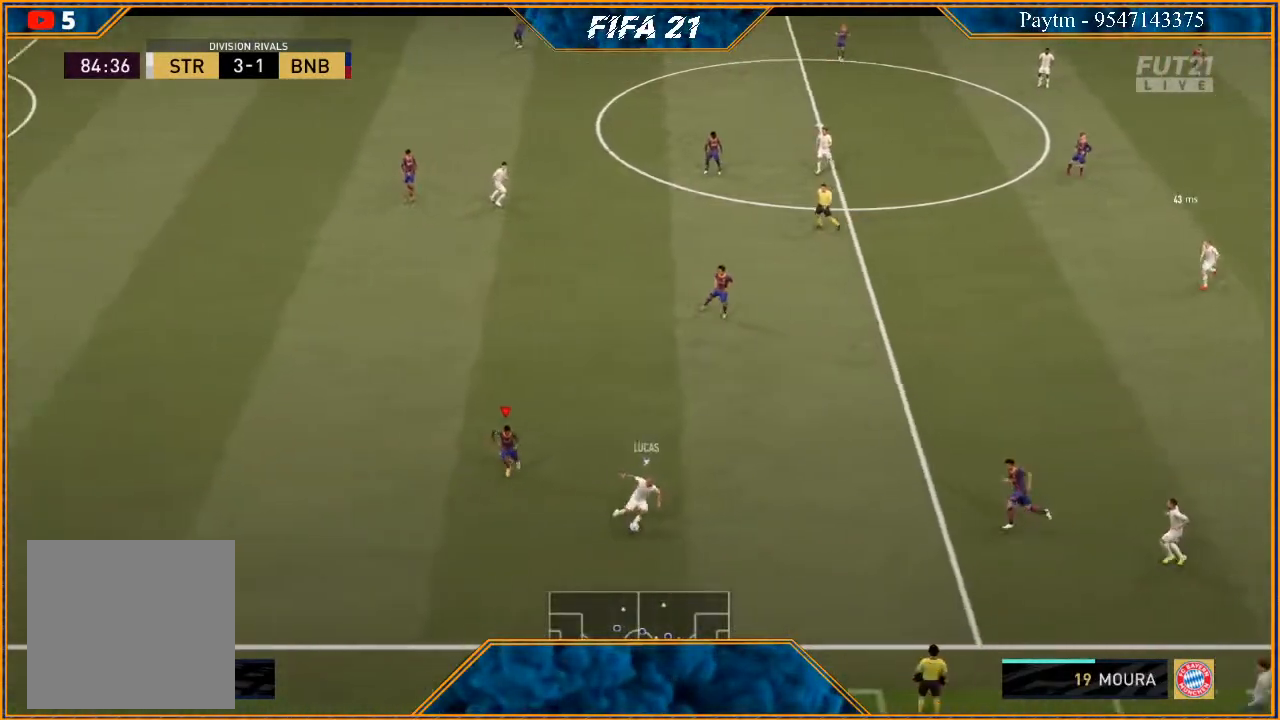
{"buttons": ["B", "L2", "R2"], "left_stick": "up-right", "right_stick": "center", "events": [[167, "left_stick", "down-right"], [333, "left_stick", "right"], [500, "B", "down"], [500, "left_stick", "up-right"]]}
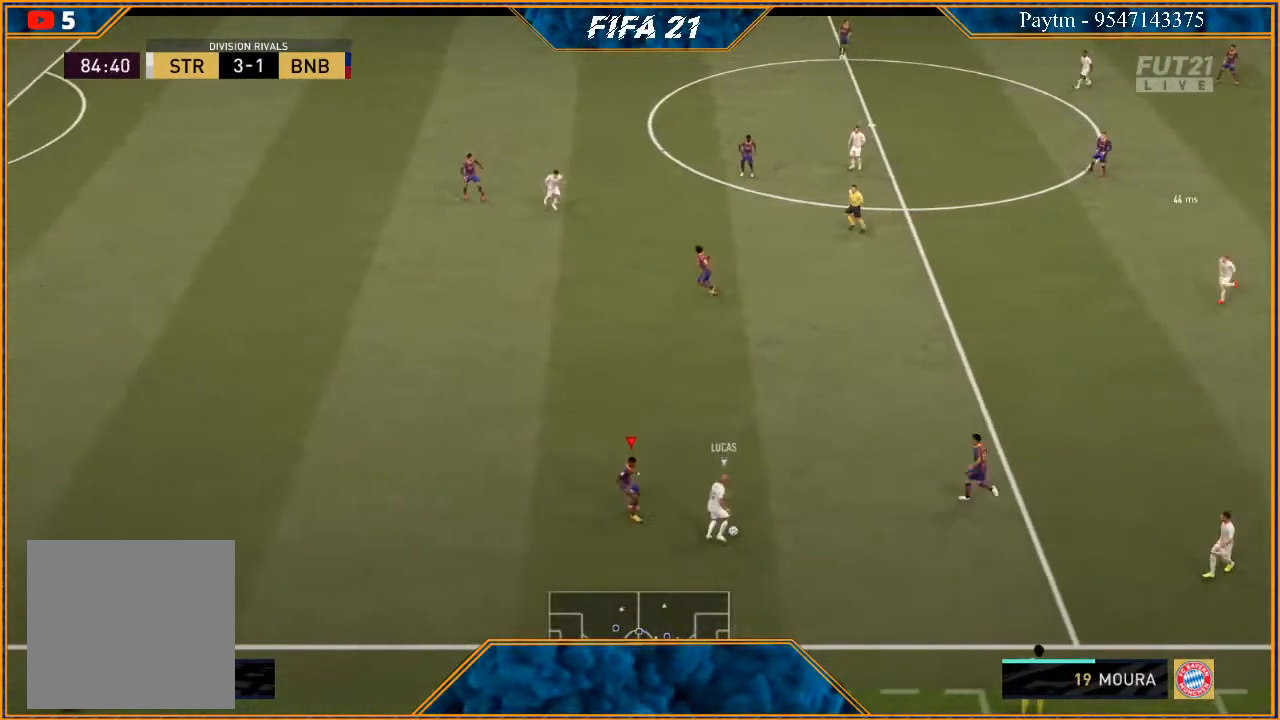
{"buttons": ["L2", "R2"], "left_stick": "up", "right_stick": "center", "events": [[67, "B", "up"], [467, "left_stick", "up"]]}
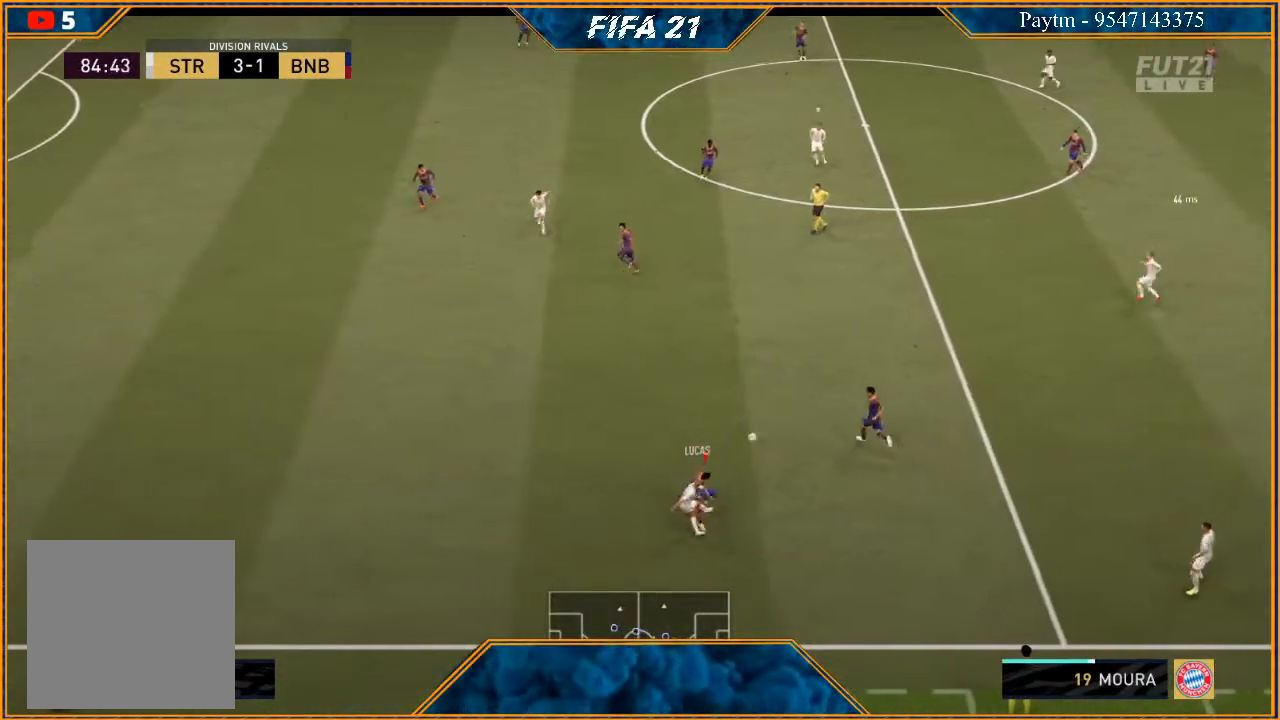
{"buttons": ["R2"], "left_stick": "down", "right_stick": "center", "events": [[133, "left_stick", "up-left"], [167, "L2", "up"], [267, "L1", "down"], [433, "left_stick", "center"], [467, "L1", "up"], [500, "left_stick", "down"]]}
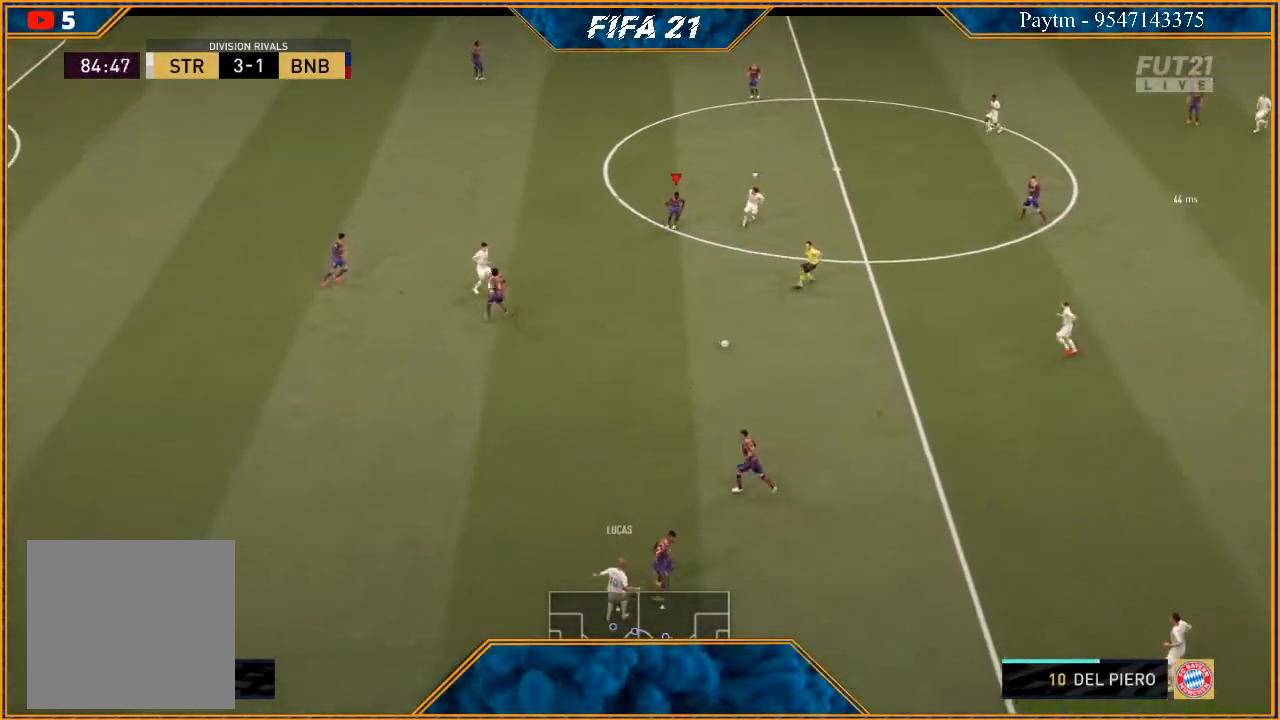
{"buttons": ["L2"], "left_stick": "down", "right_stick": "center", "events": [[267, "L2", "down"], [267, "R2", "up"], [333, "A", "down"], [433, "A", "up"]]}
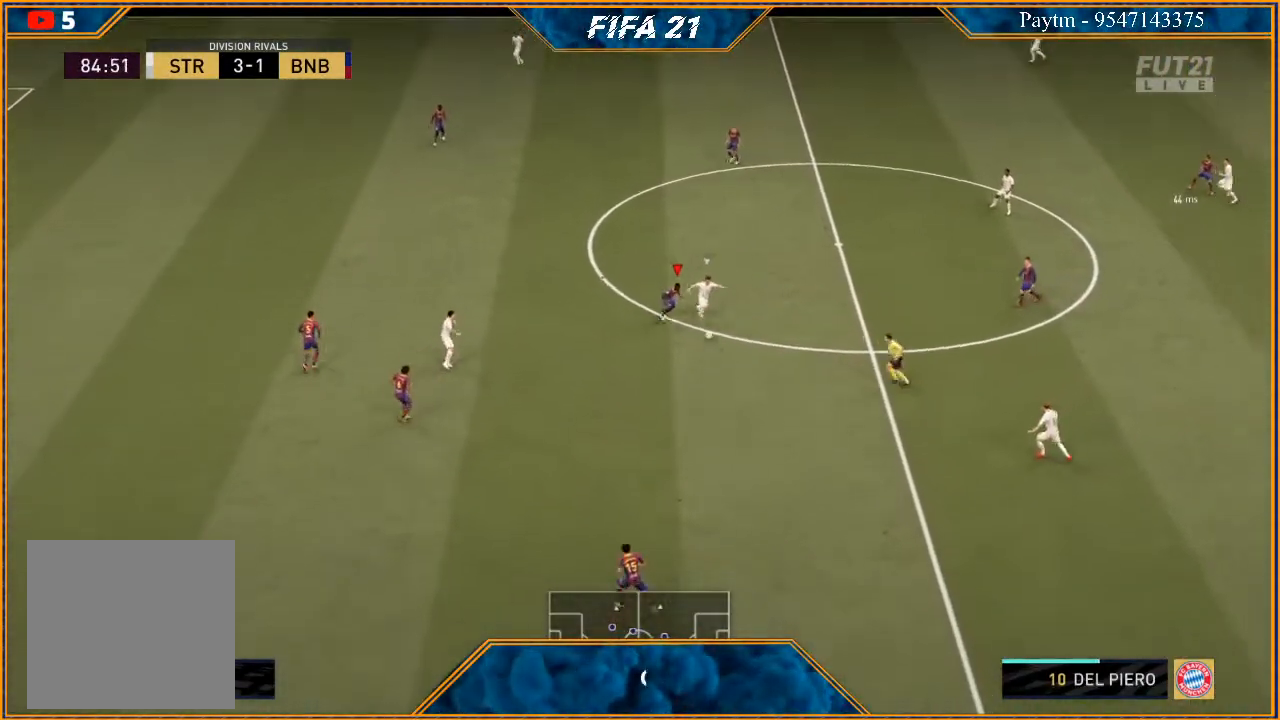
{"buttons": ["R2"], "left_stick": "down-right", "right_stick": "center", "events": [[33, "left_stick", "down-right"], [100, "R2", "down"], [133, "left_stick", "right"], [467, "L2", "up"], [467, "left_stick", "down-right"]]}
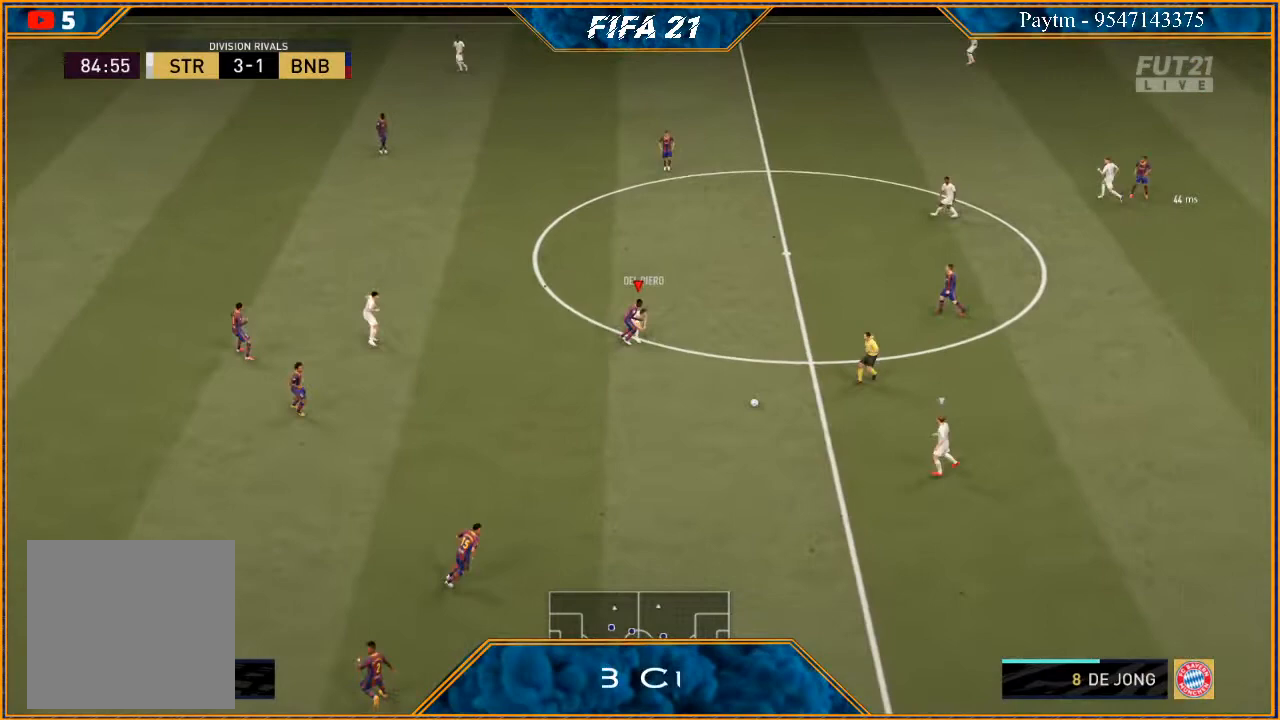
{"buttons": ["R2"], "left_stick": "down", "right_stick": "center", "events": [[33, "left_stick", "down-left"], [467, "left_stick", "down"]]}
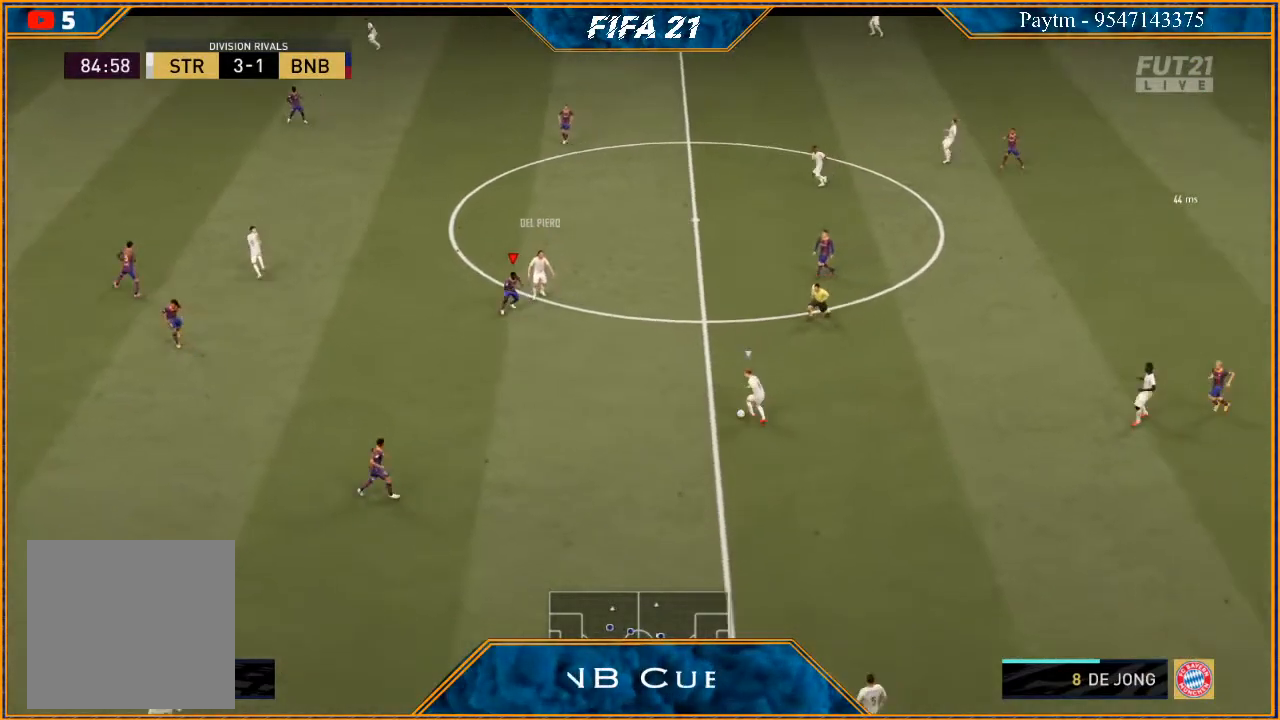
{"buttons": ["L2", "R2"], "left_stick": "down-right", "right_stick": "center", "events": [[100, "left_stick", "down-right"], [133, "L2", "down"]]}
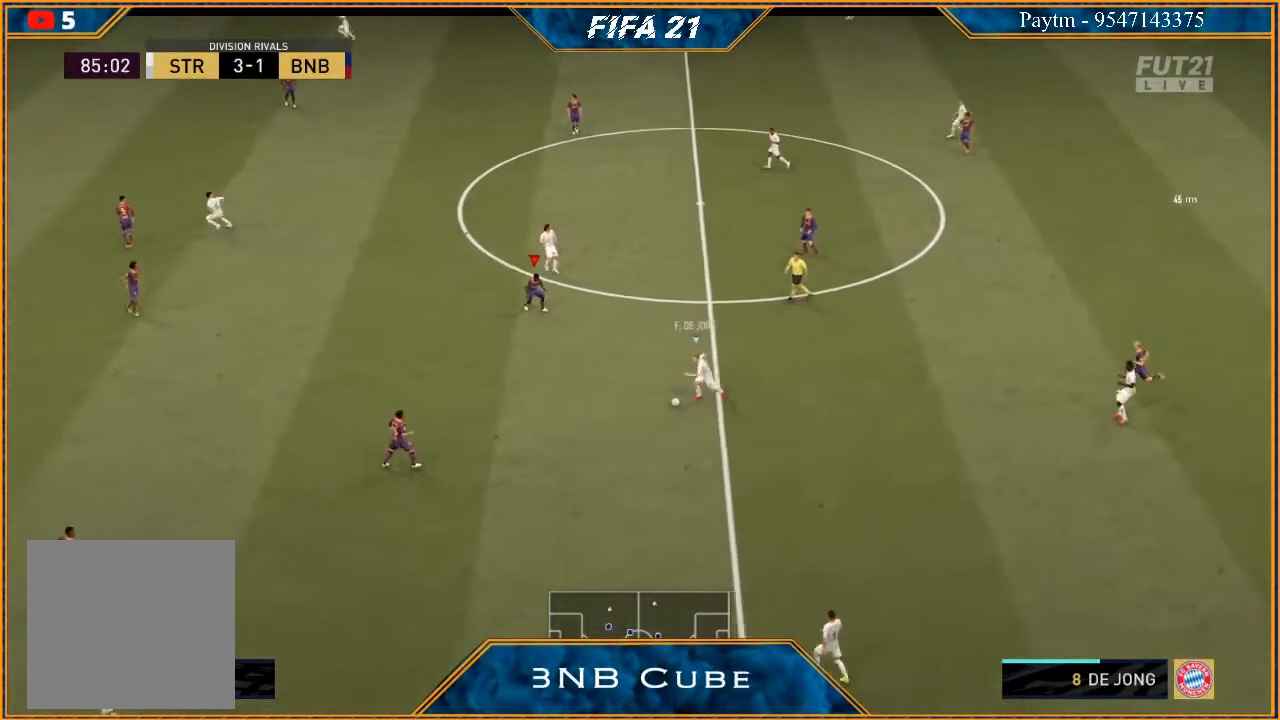
{"buttons": ["R2"], "left_stick": "down", "right_stick": "center", "events": [[433, "left_stick", "down"], [500, "L2", "up"]]}
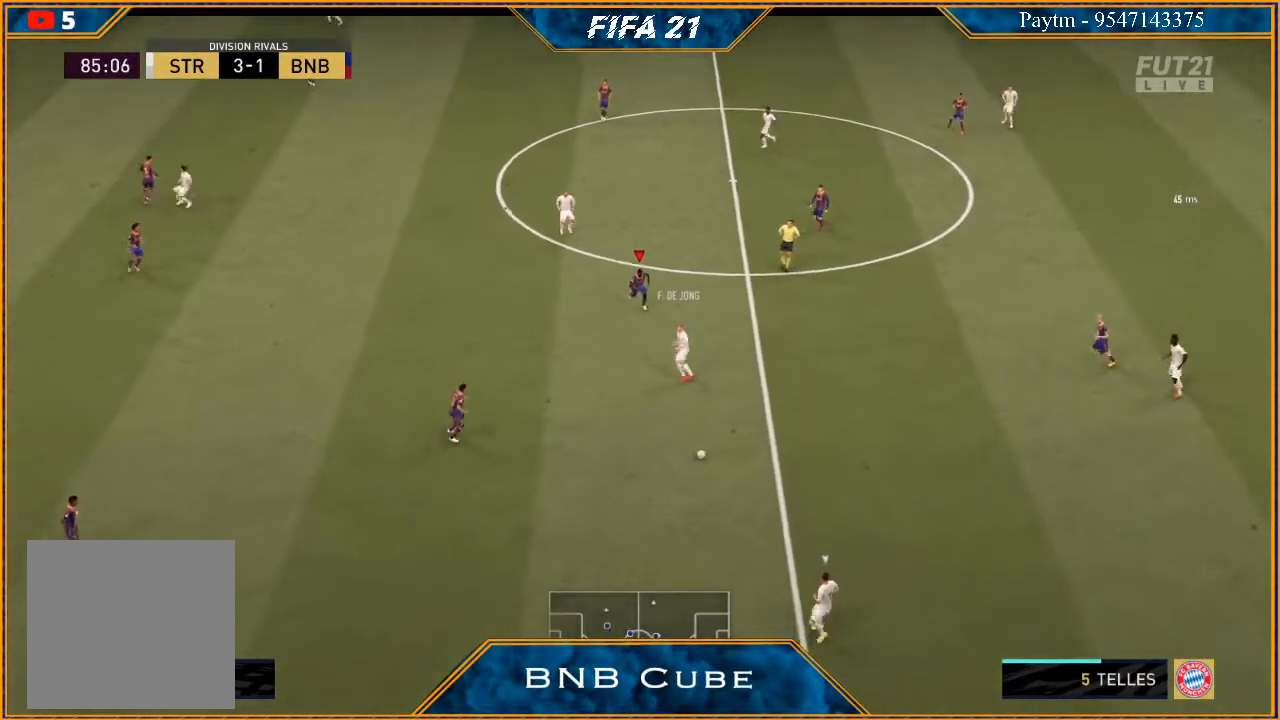
{"buttons": ["R2"], "left_stick": "down", "right_stick": "center", "events": [[133, "L1", "down"], [267, "L1", "up"]]}
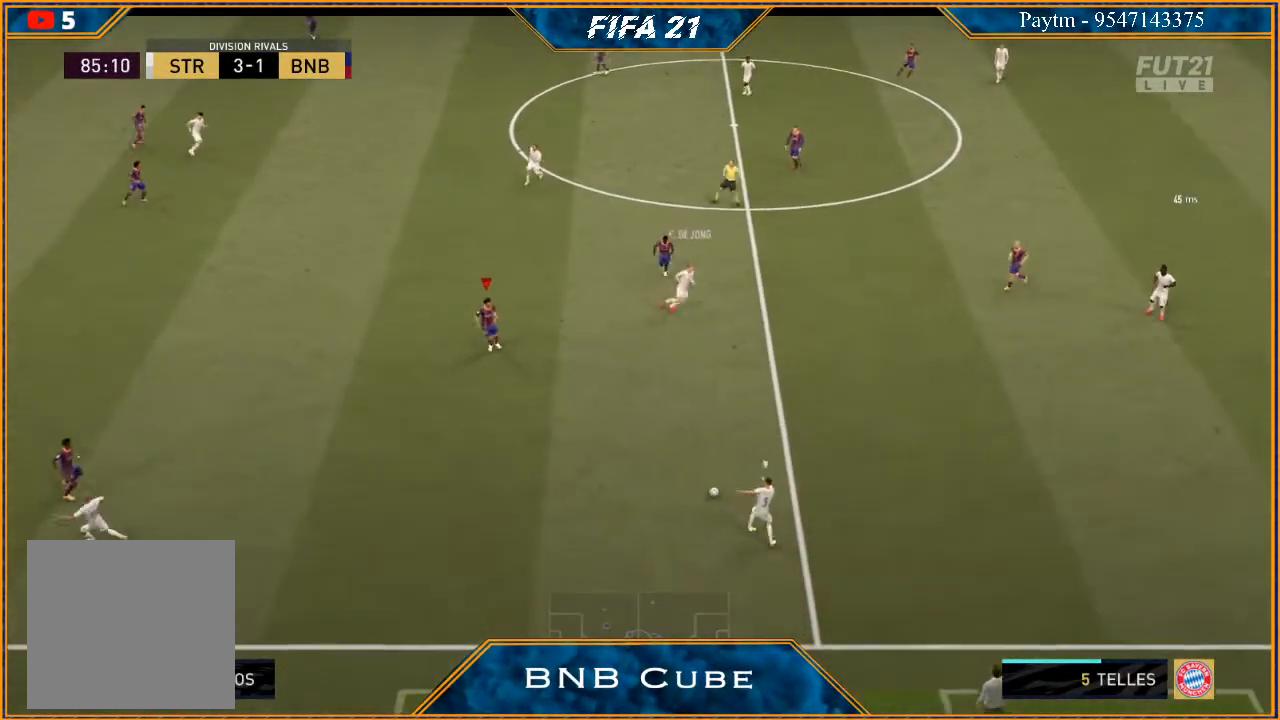
{"buttons": ["L2", "R2"], "left_stick": "down", "right_stick": "center", "events": [[133, "L2", "down"]]}